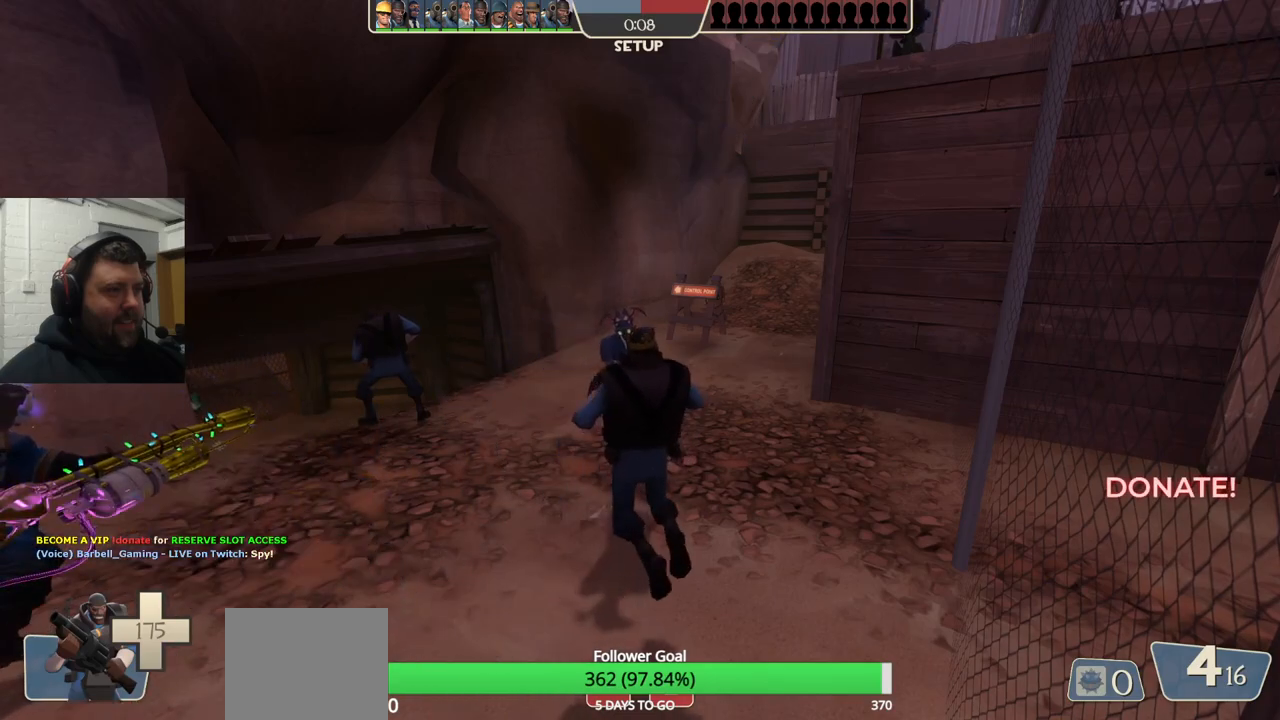
Gameplay with a controller (PlayStation layout); each line is a JSON object with the inputs held at the frame after it. "events" lists button and stick changes between this image and that frame as [ms after this image, input, new state], when the widget could be followed in between. Not read: L1.
{"buttons": [], "left_stick": "center", "right_stick": "center", "events": [[267, "CROSS", "up"]]}
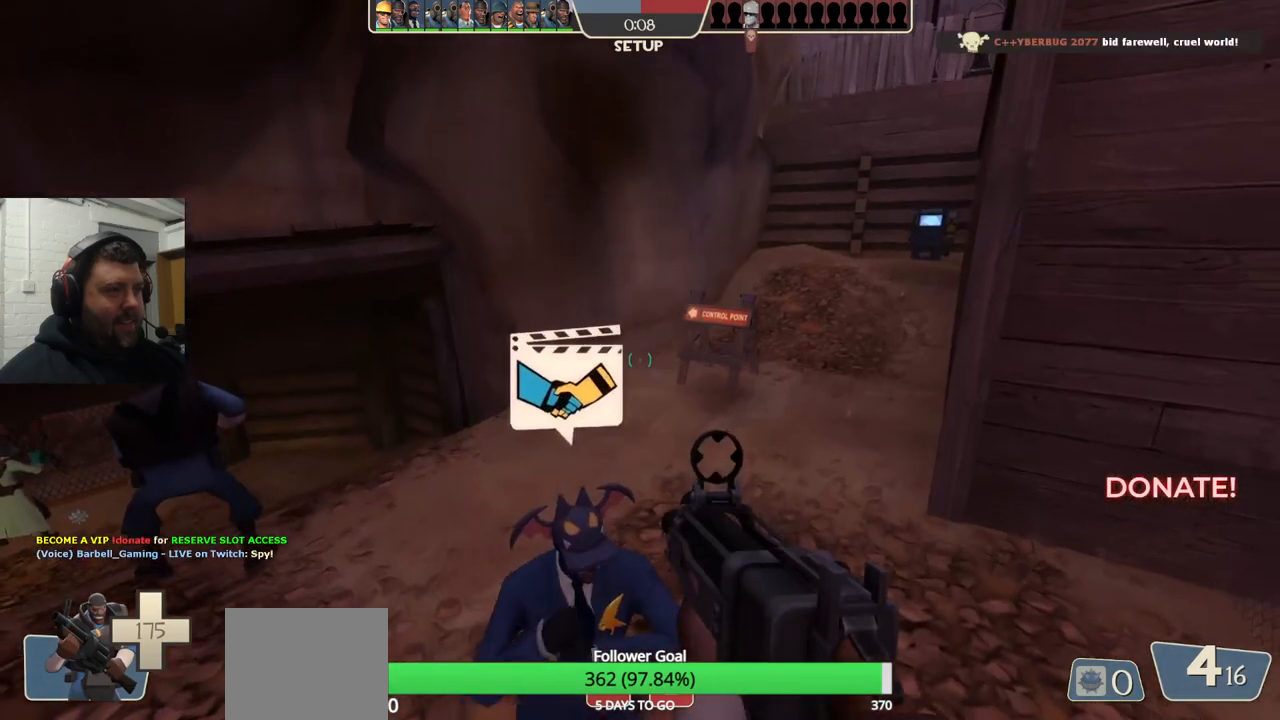
{"buttons": [], "left_stick": "center", "right_stick": "center", "events": []}
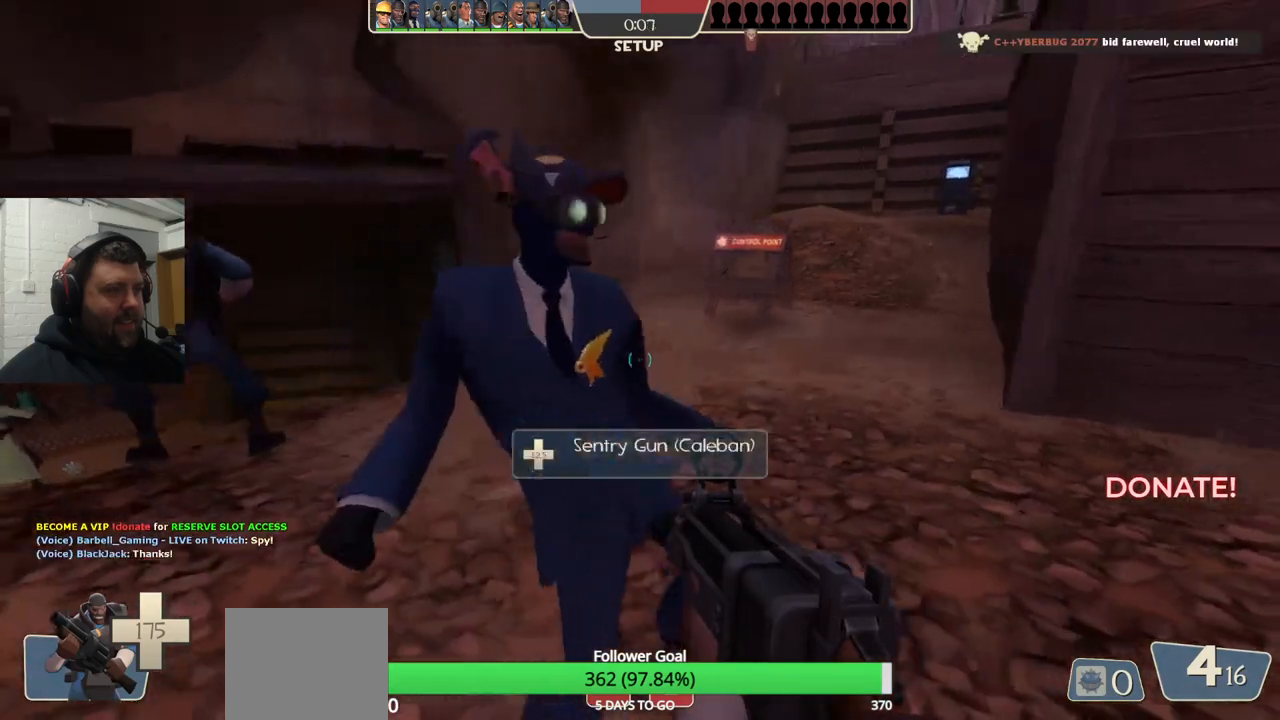
{"buttons": ["CIRCLE"], "left_stick": "center", "right_stick": "center", "events": [[250, "CIRCLE", "down"]]}
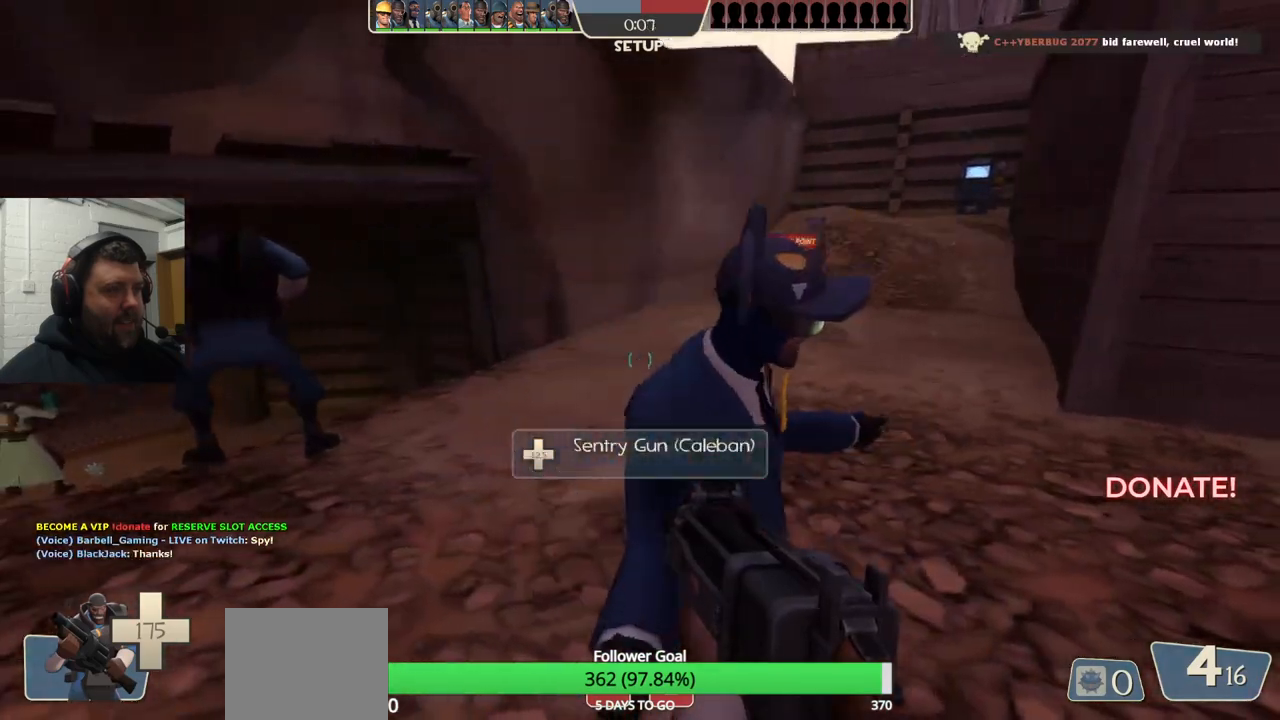
{"buttons": ["CIRCLE"], "left_stick": "center", "right_stick": "center", "events": []}
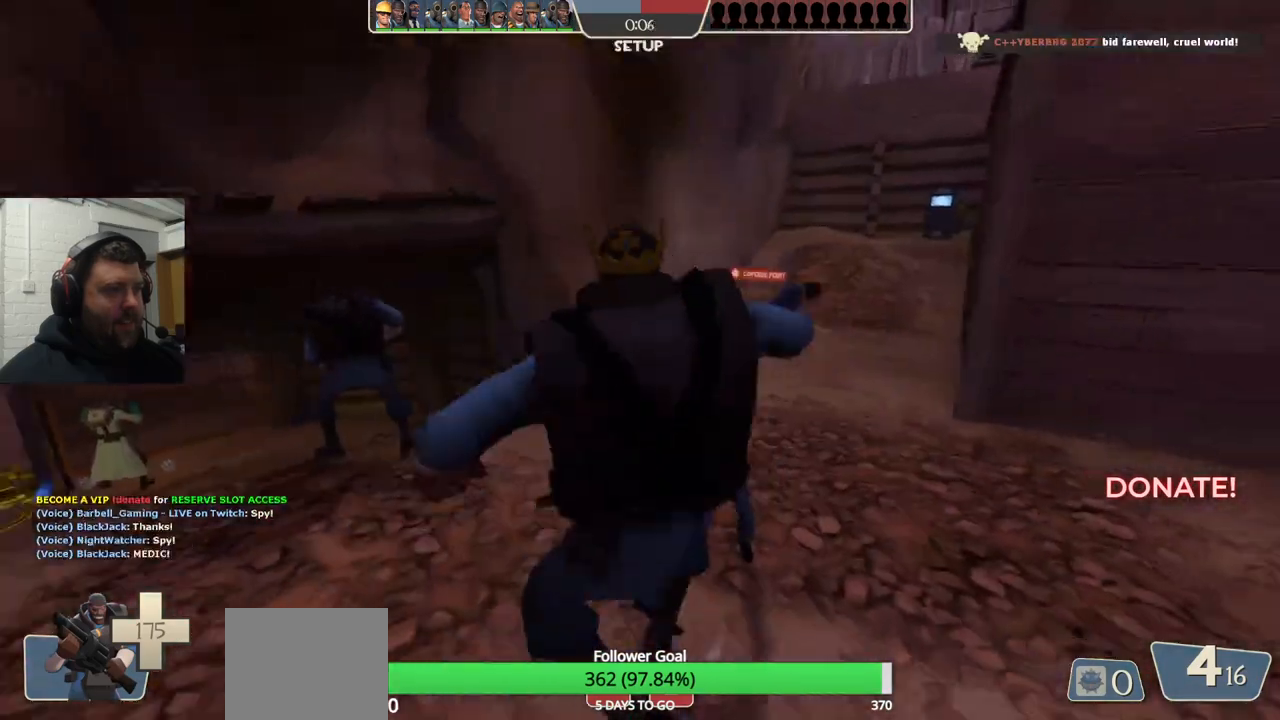
{"buttons": [], "left_stick": "center", "right_stick": "center", "events": [[83, "CIRCLE", "up"]]}
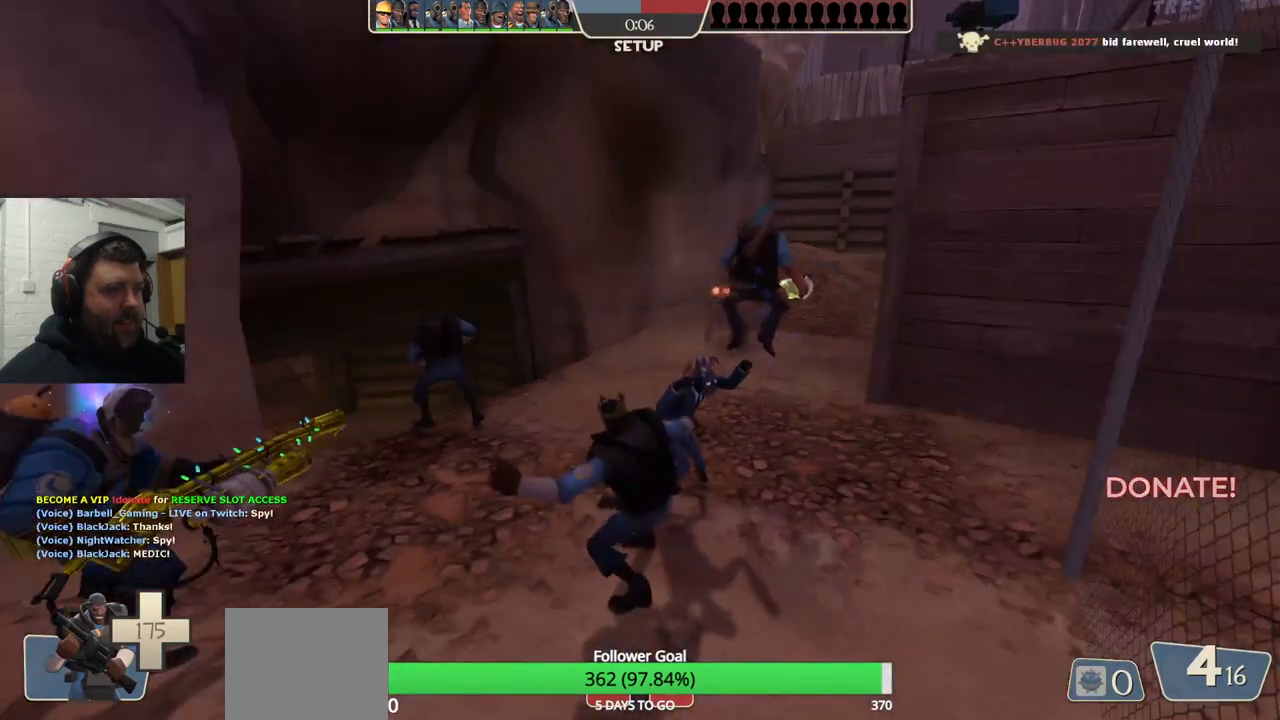
{"buttons": [], "left_stick": "center", "right_stick": "center", "events": []}
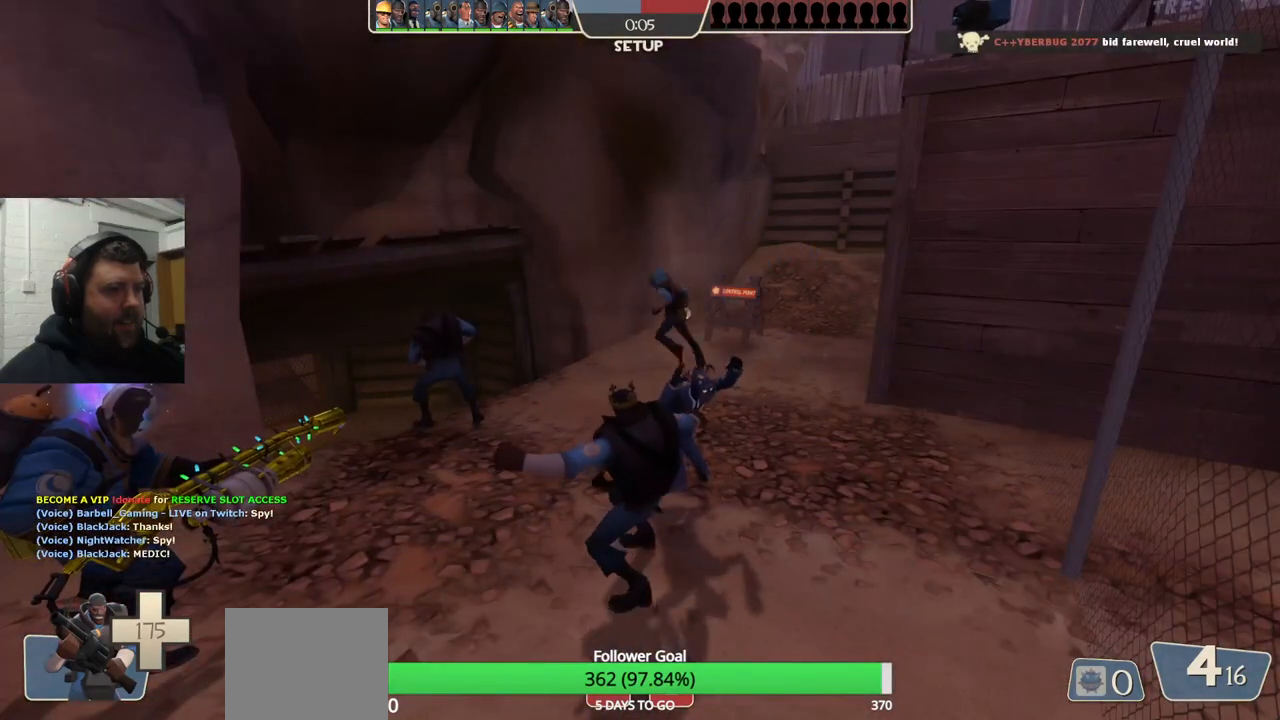
{"buttons": [], "left_stick": "center", "right_stick": "center", "events": []}
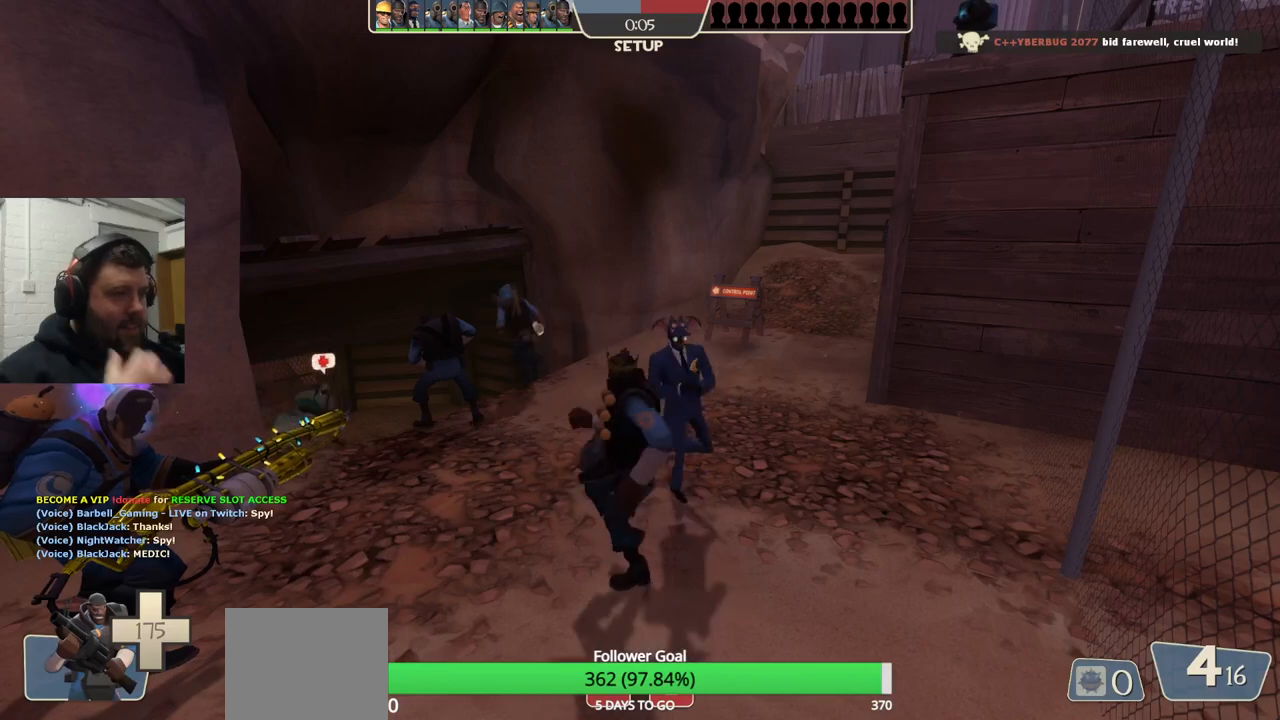
{"buttons": [], "left_stick": "center", "right_stick": "center", "events": []}
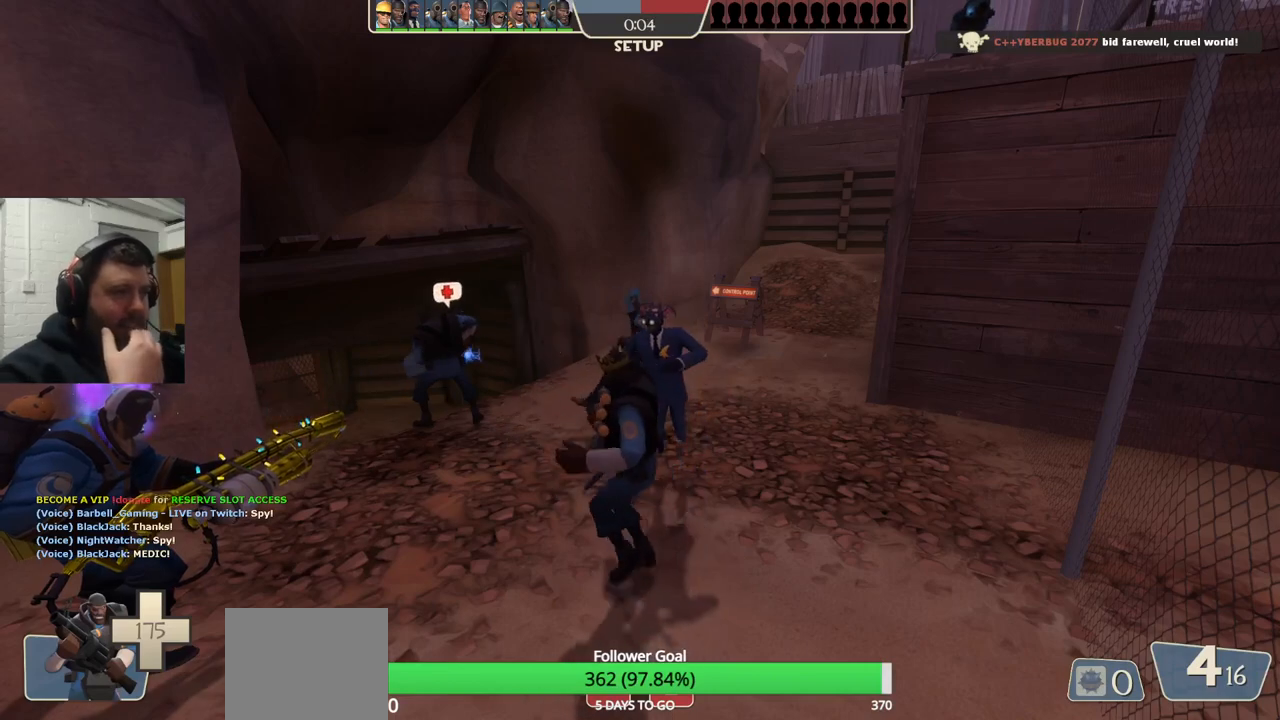
{"buttons": [], "left_stick": "center", "right_stick": "center", "events": []}
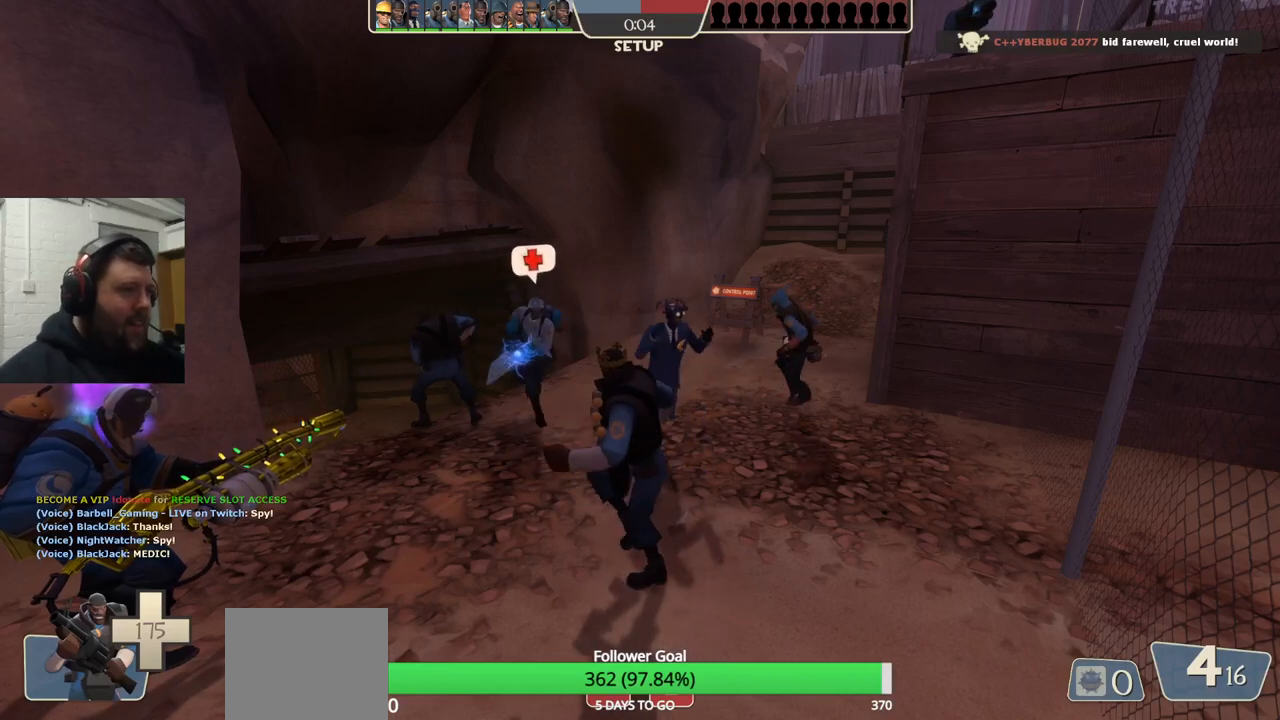
{"buttons": [], "left_stick": "center", "right_stick": "center", "events": []}
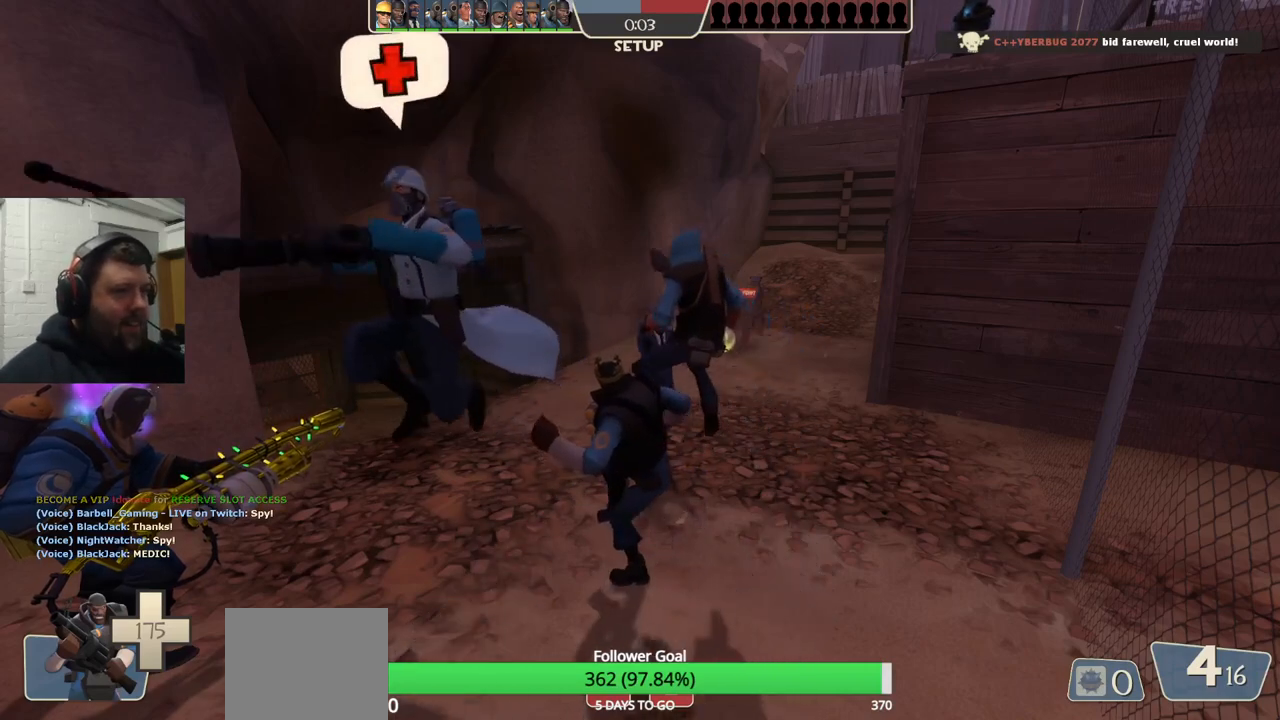
{"buttons": ["L2"], "left_stick": "center", "right_stick": "center", "events": [[267, "L2", "down"]]}
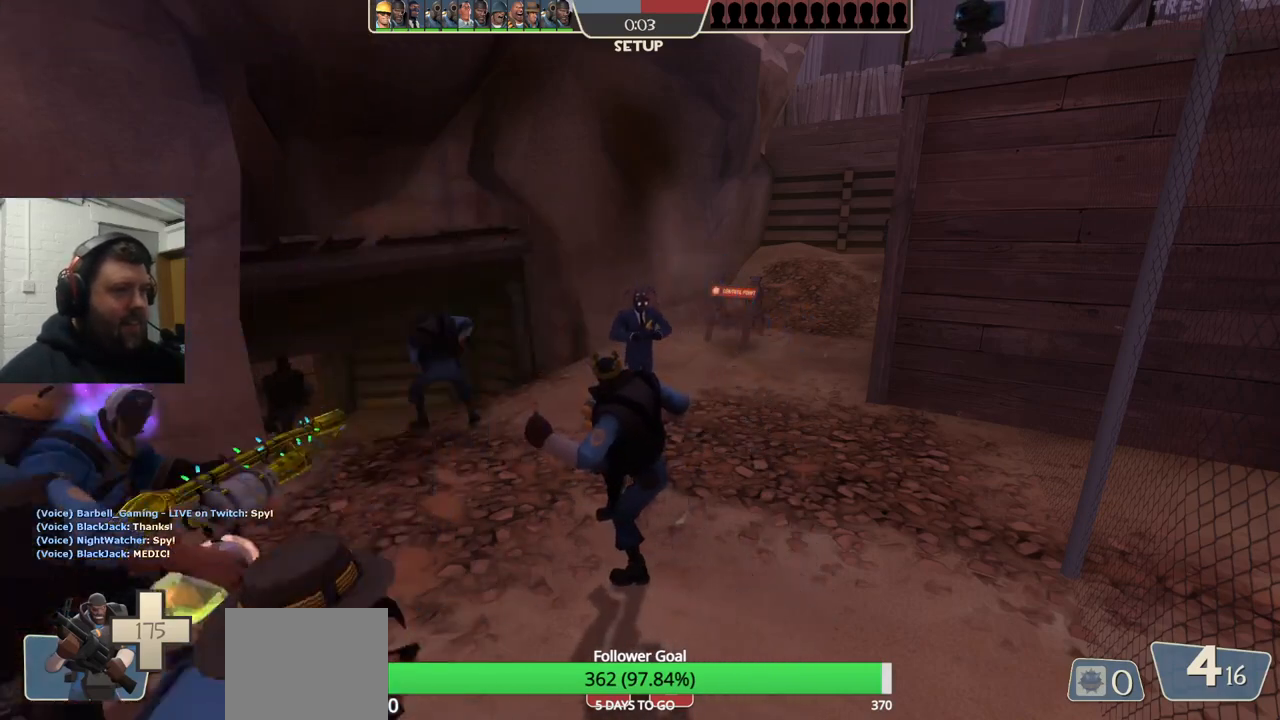
{"buttons": [], "left_stick": "center", "right_stick": "center", "events": [[117, "L2", "up"]]}
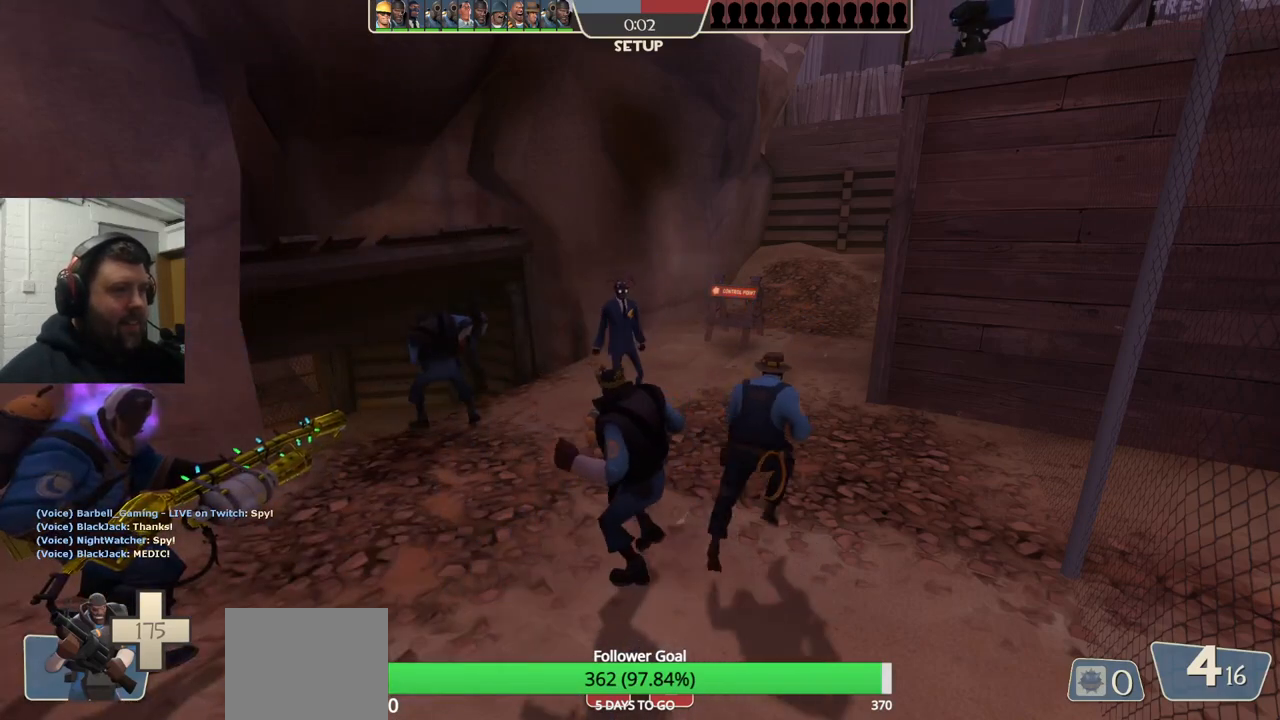
{"buttons": [], "left_stick": "center", "right_stick": "center", "events": []}
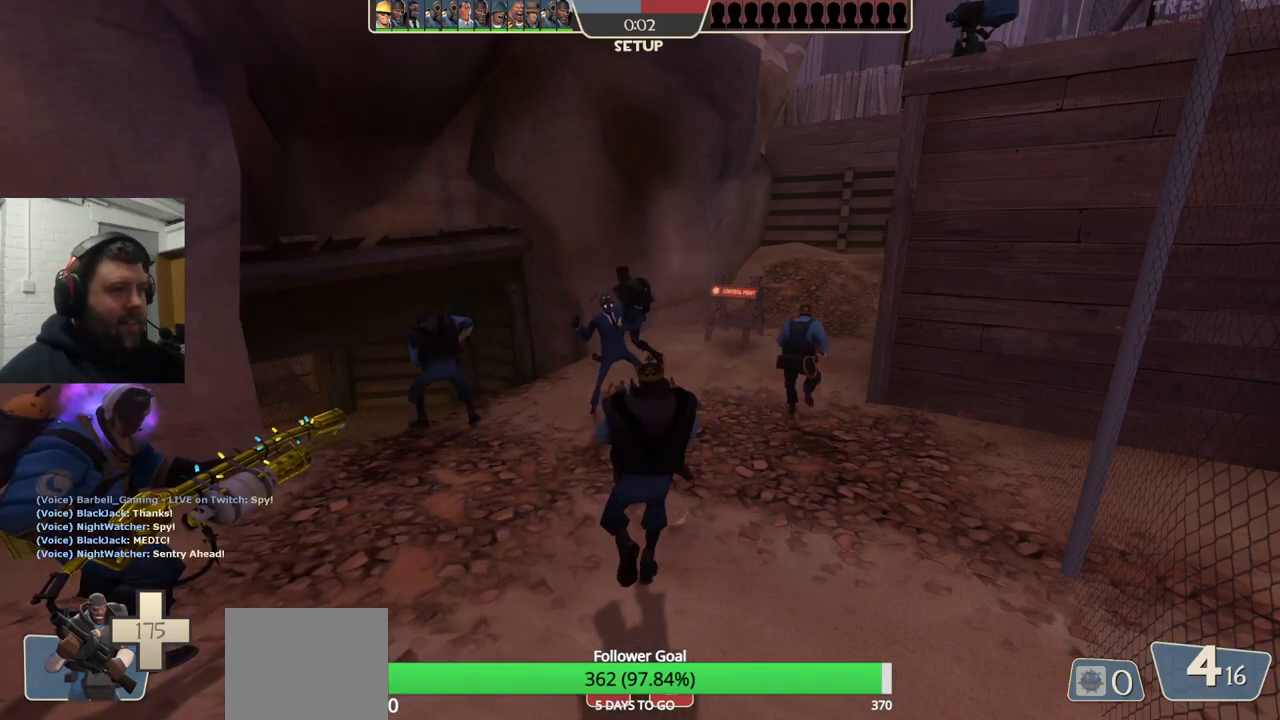
{"buttons": ["L2"], "left_stick": "center", "right_stick": "center", "events": [[183, "L2", "down"]]}
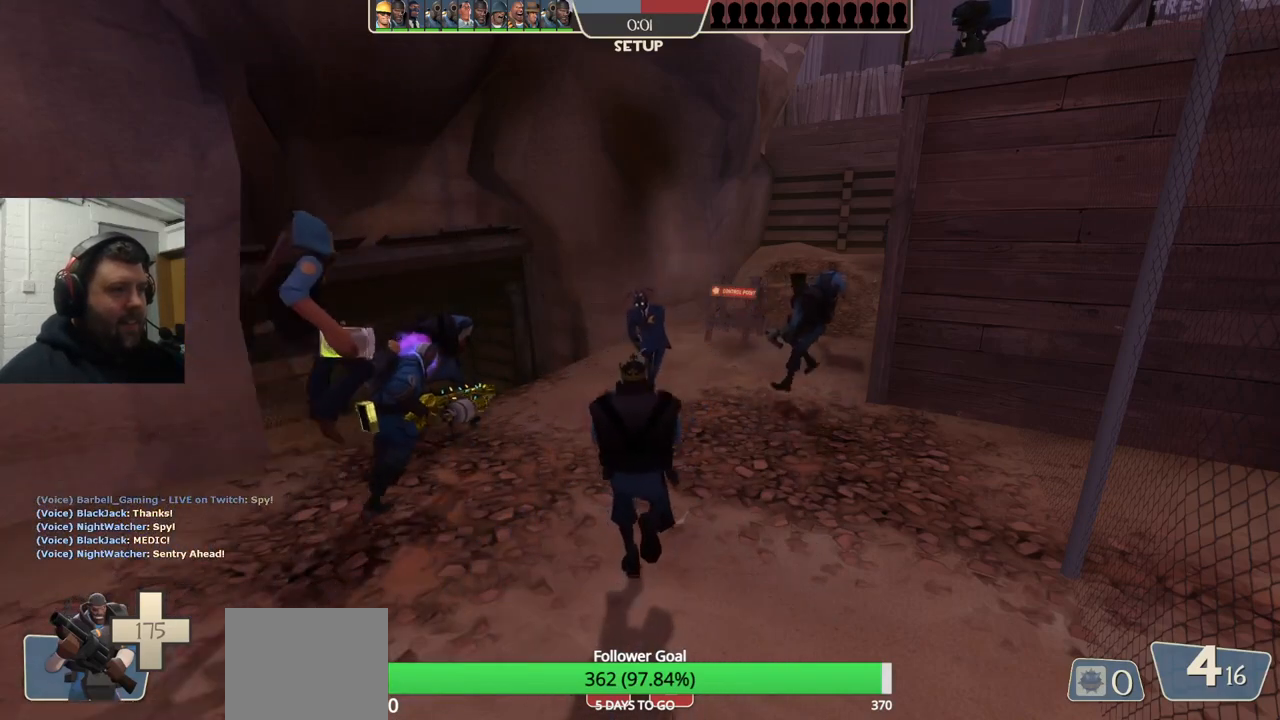
{"buttons": [], "left_stick": "center", "right_stick": "center", "events": [[67, "L2", "up"]]}
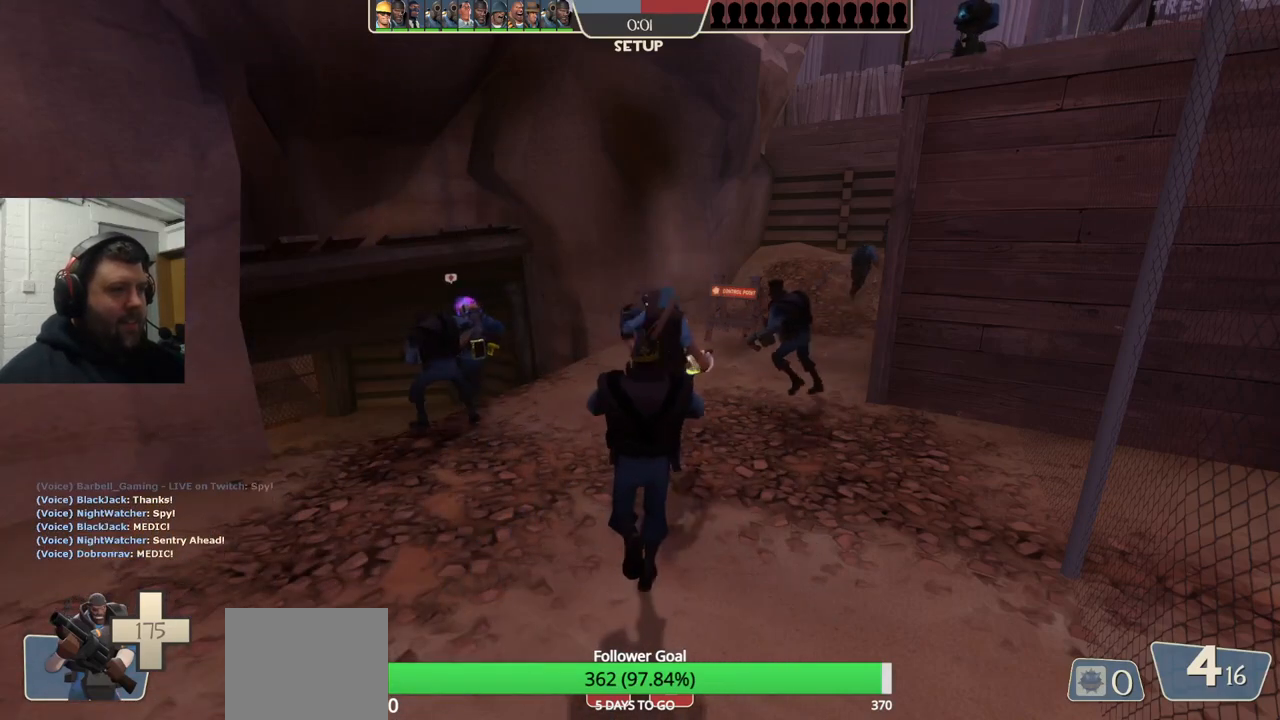
{"buttons": [], "left_stick": "center", "right_stick": "center", "events": [[33, "L2", "down"], [250, "L2", "up"]]}
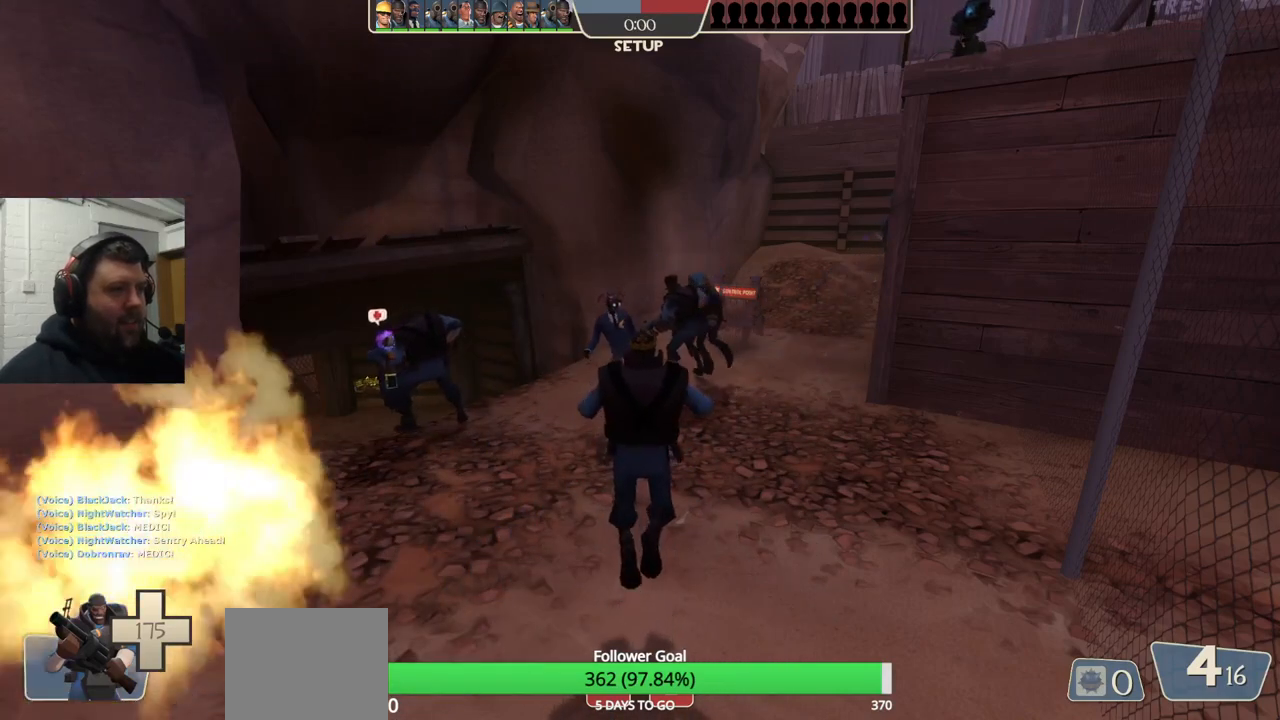
{"buttons": [], "left_stick": "center", "right_stick": "center", "events": []}
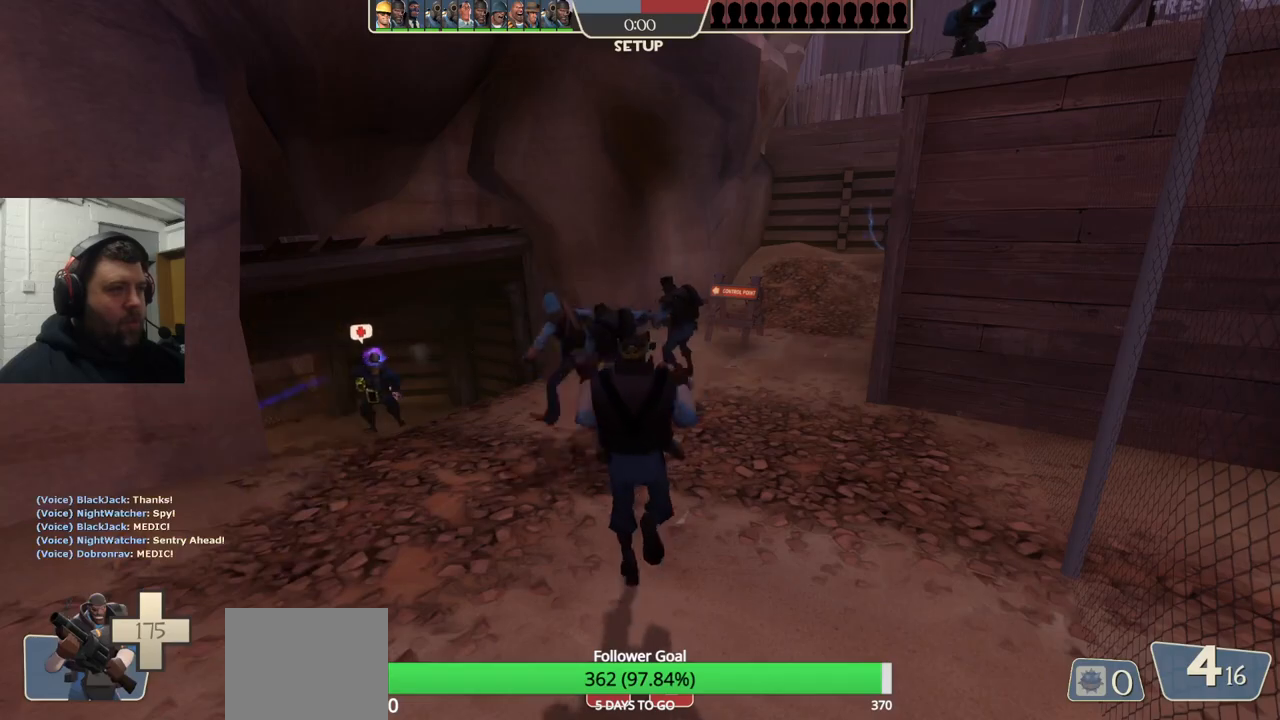
{"buttons": [], "left_stick": "center", "right_stick": "center", "events": []}
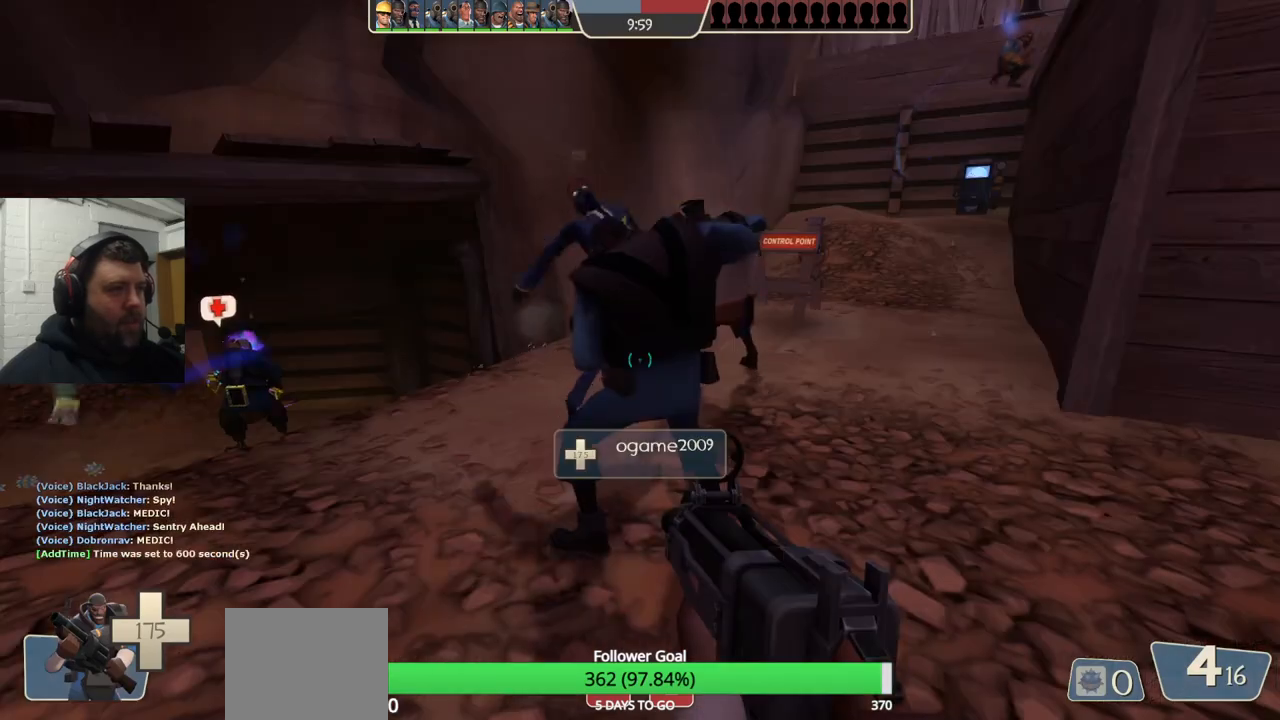
{"buttons": [], "left_stick": "center", "right_stick": "center", "events": []}
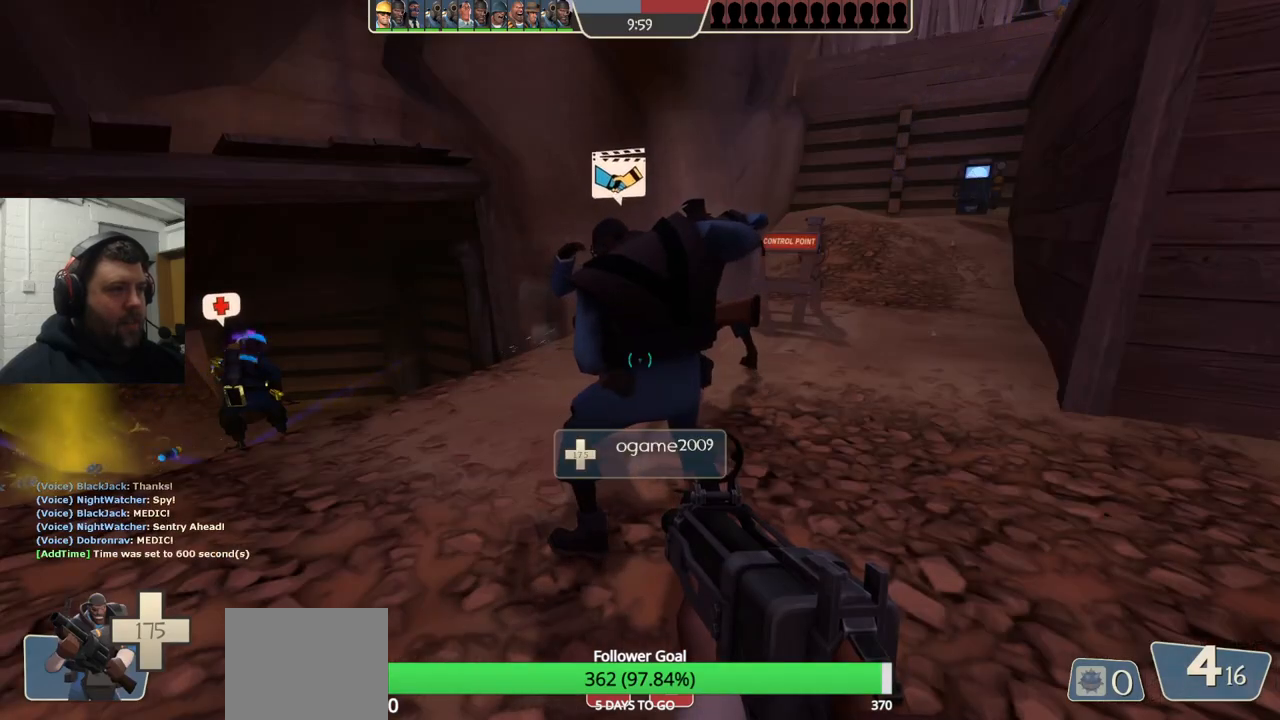
{"buttons": [], "left_stick": "up-right", "right_stick": "center", "events": [[250, "right_stick", "down-left"], [400, "right_stick", "center"], [450, "left_stick", "up-right"]]}
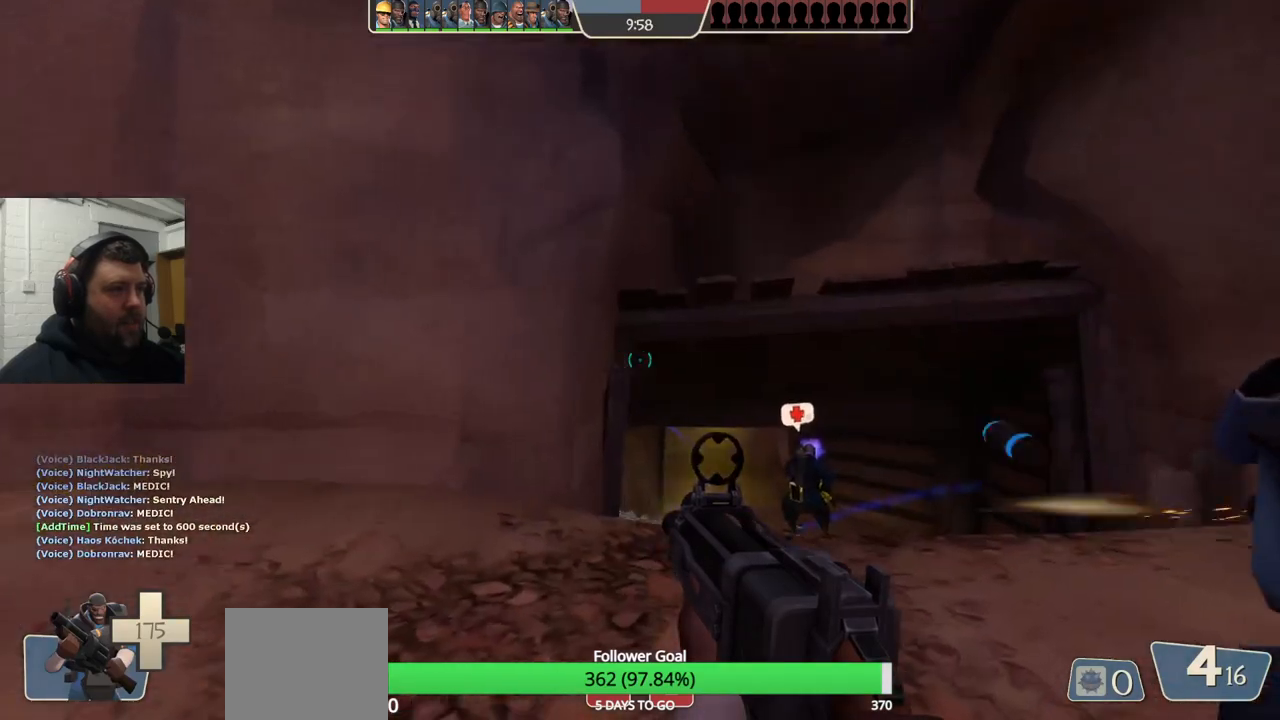
{"buttons": [], "left_stick": "center", "right_stick": "center", "events": [[50, "right_stick", "up"], [150, "right_stick", "center"], [267, "SQUARE", "down"], [350, "SQUARE", "up"], [350, "left_stick", "center"]]}
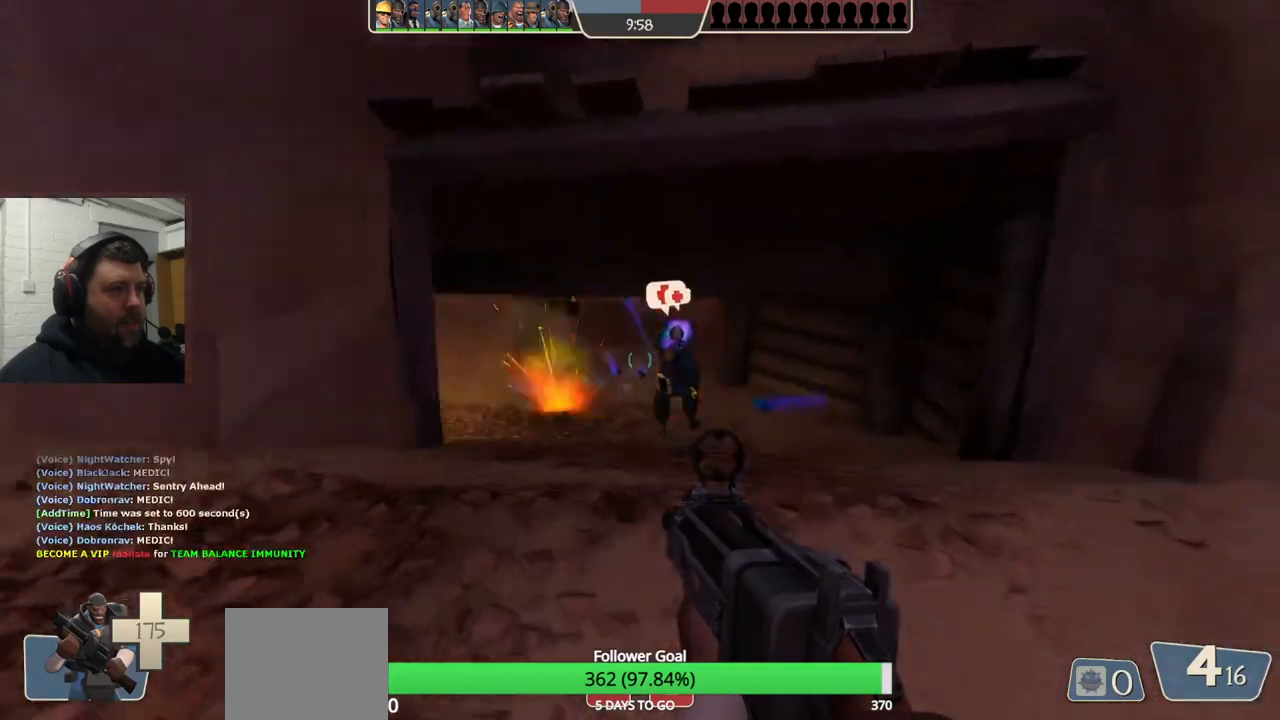
{"buttons": [], "left_stick": "up", "right_stick": "center", "events": [[50, "left_stick", "up-right"], [450, "left_stick", "up"]]}
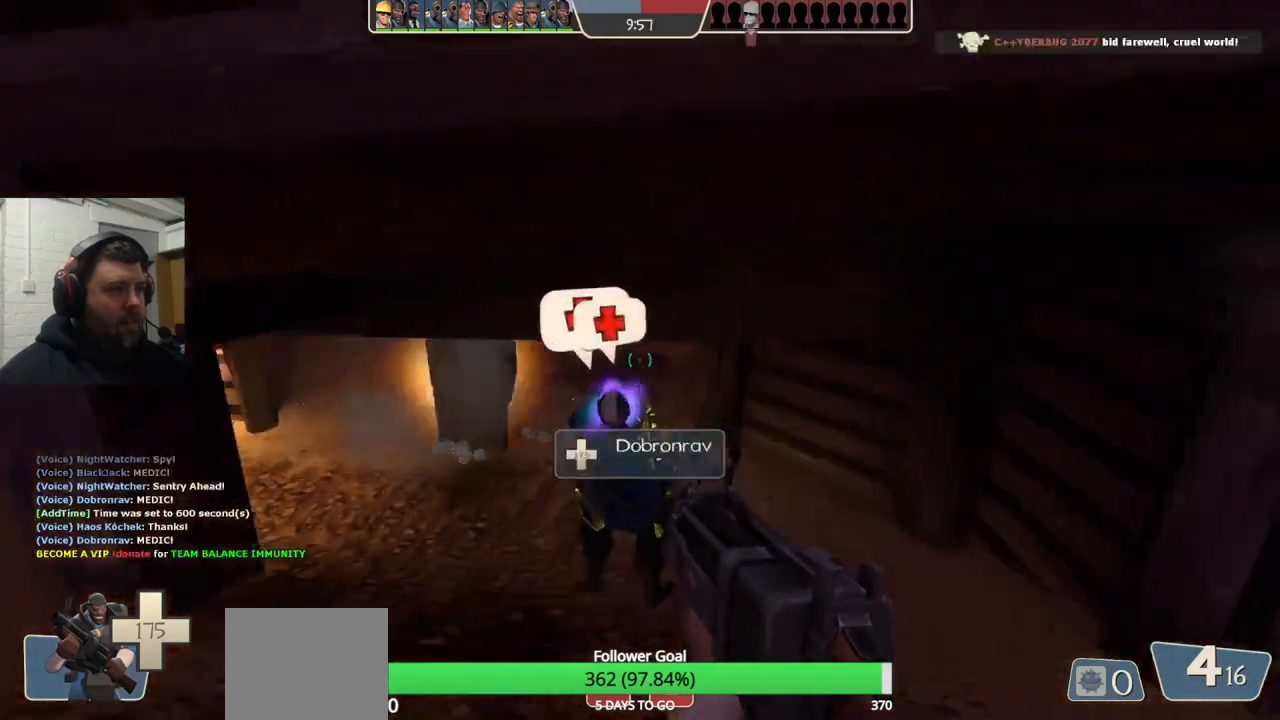
{"buttons": [], "left_stick": "up", "right_stick": "center", "events": []}
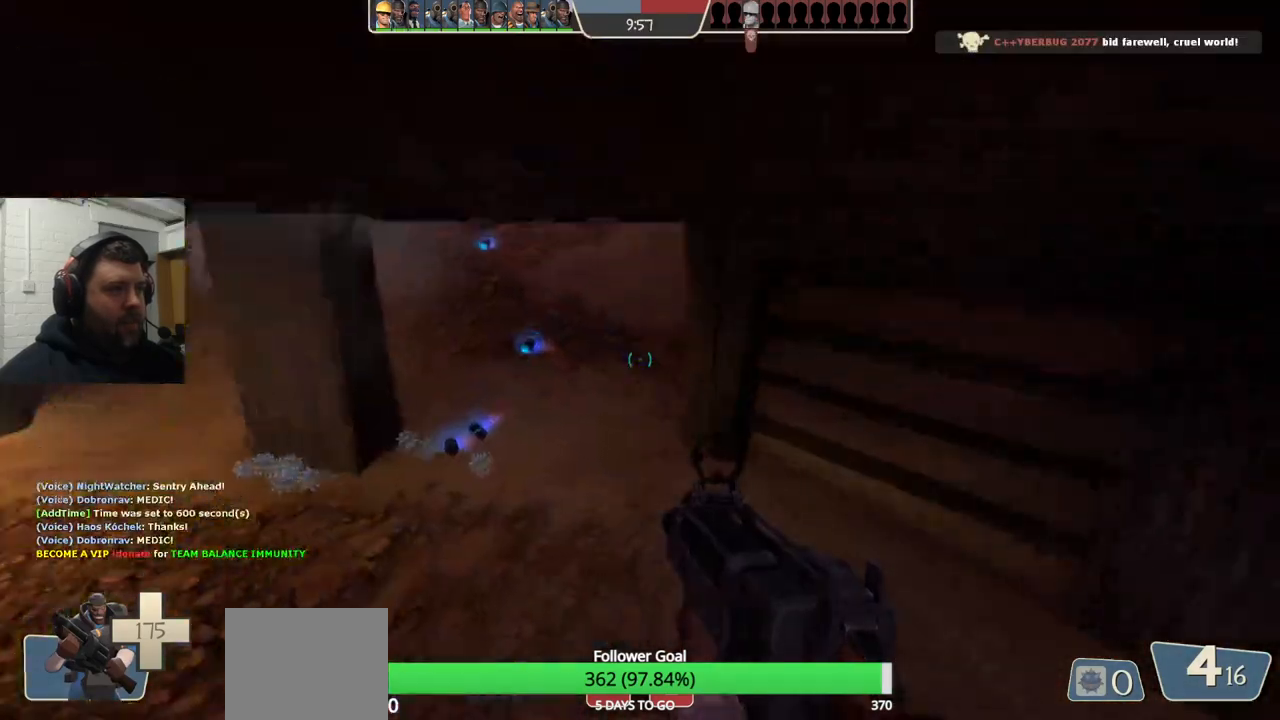
{"buttons": [], "left_stick": "up", "right_stick": "center", "events": []}
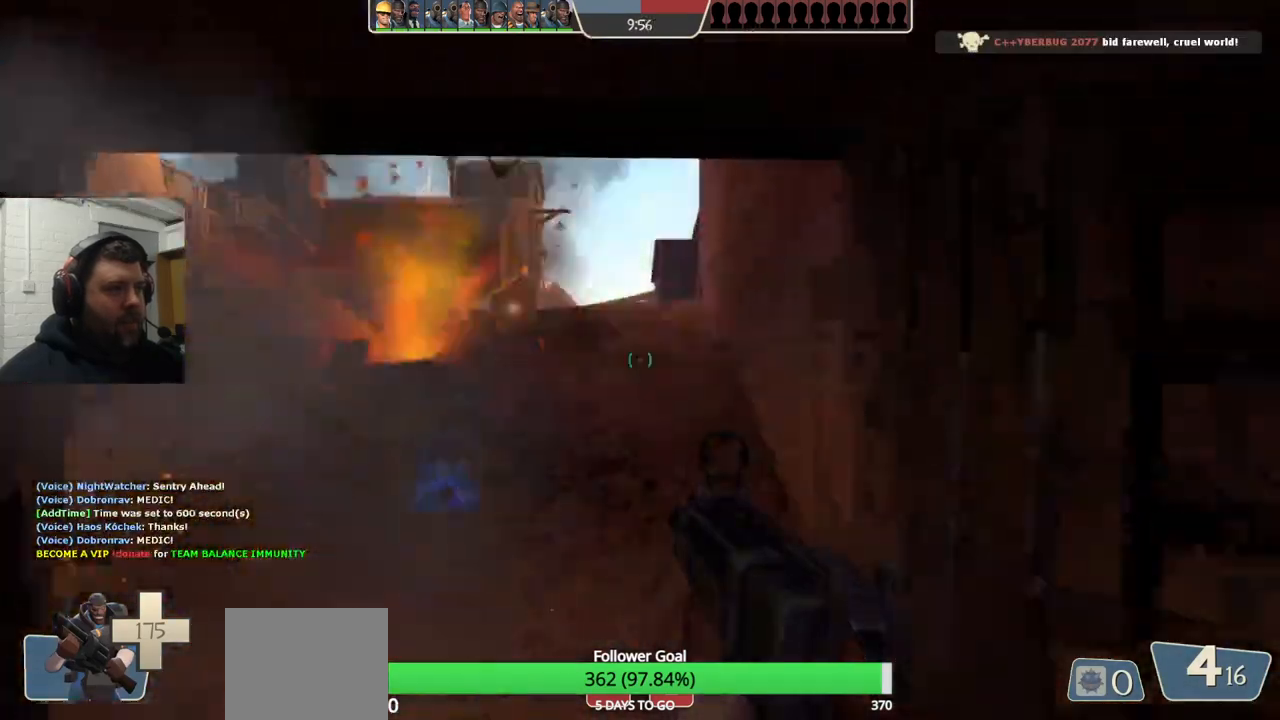
{"buttons": ["R2"], "left_stick": "up-left", "right_stick": "center", "events": [[183, "R2", "down"], [367, "left_stick", "up-left"]]}
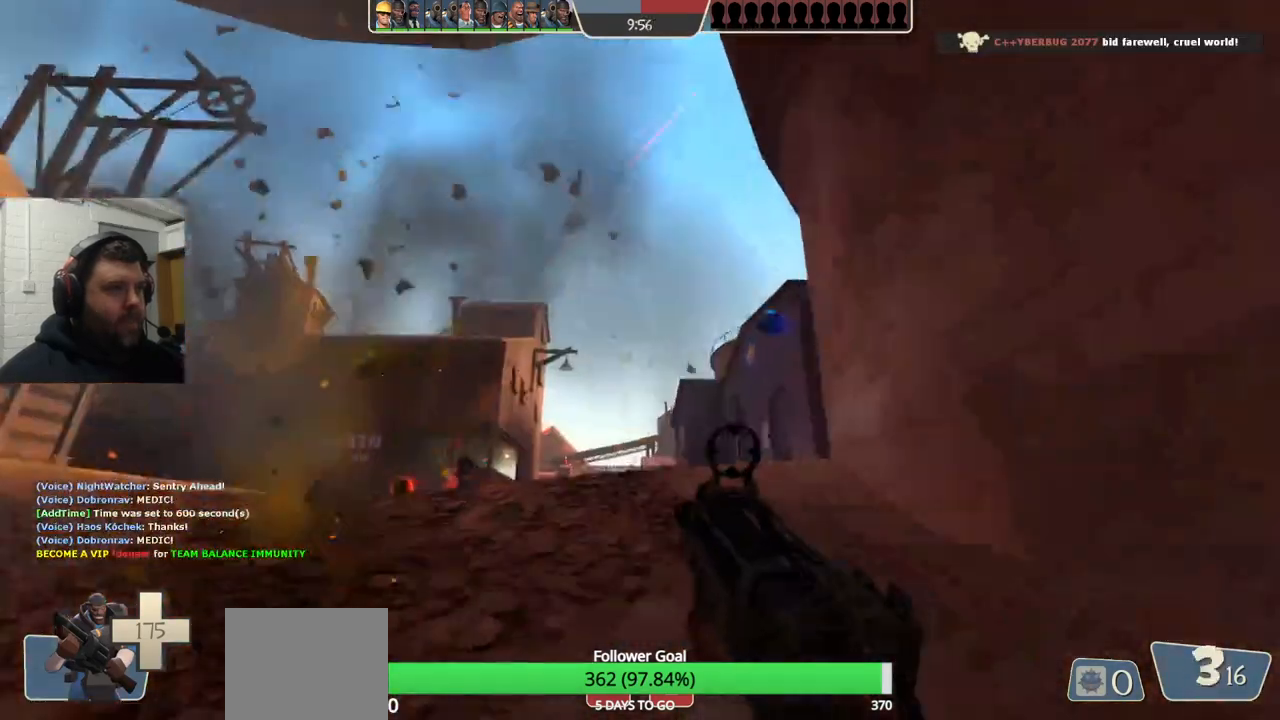
{"buttons": ["R2"], "left_stick": "up-left", "right_stick": "center", "events": [[233, "left_stick", "left"], [450, "left_stick", "up-left"]]}
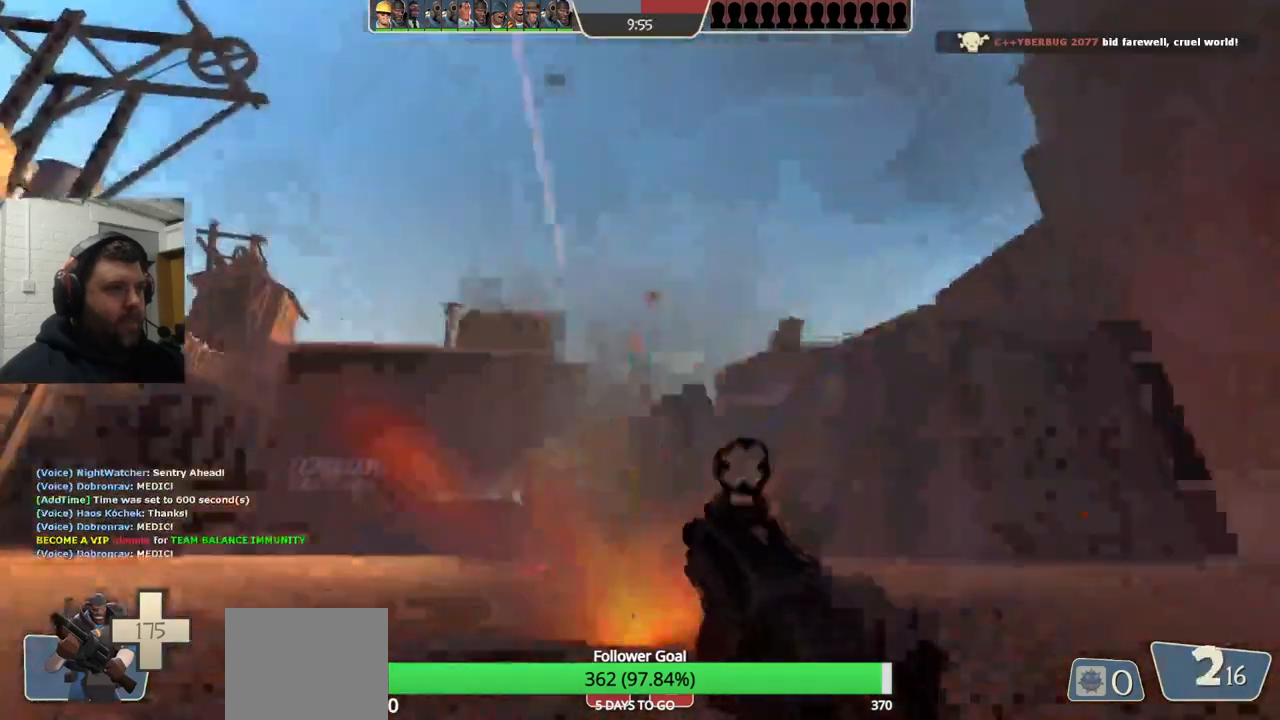
{"buttons": ["R2"], "left_stick": "down-right", "right_stick": "center", "events": [[167, "left_stick", "up-right"], [233, "left_stick", "right"], [333, "left_stick", "down-right"]]}
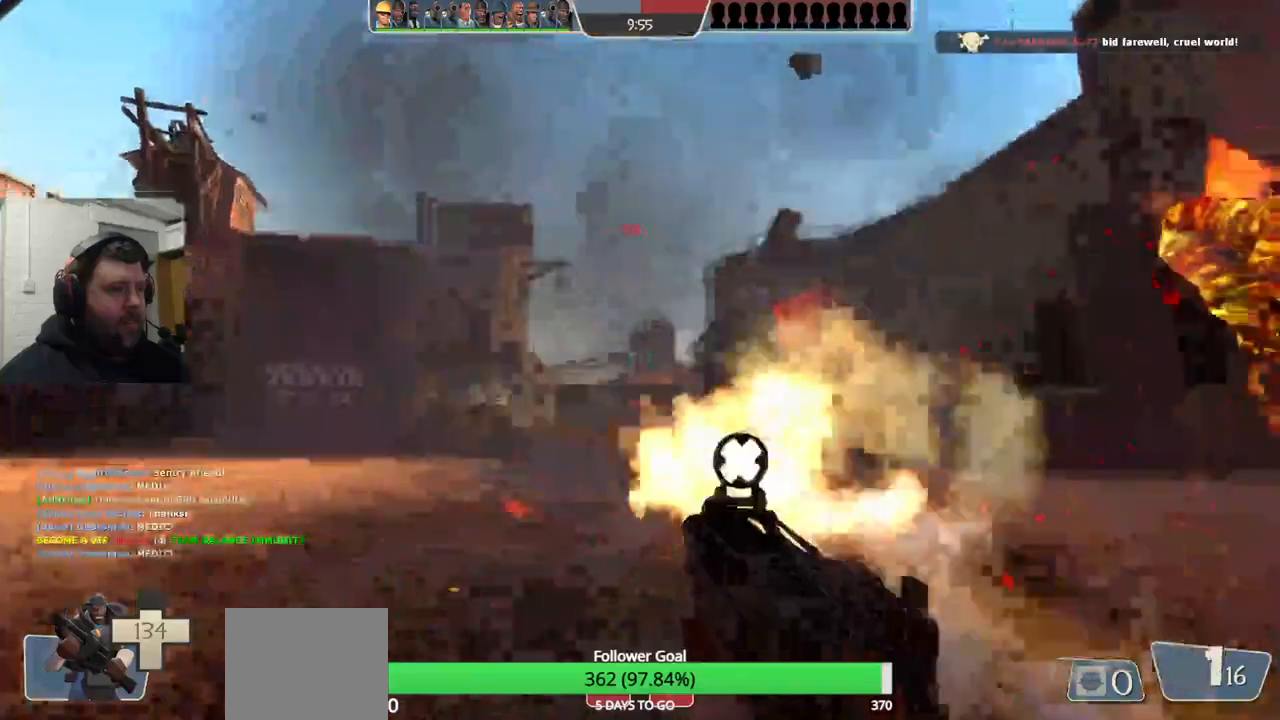
{"buttons": ["R2"], "left_stick": "up-right", "right_stick": "center", "events": [[183, "left_stick", "down"], [400, "left_stick", "up-right"]]}
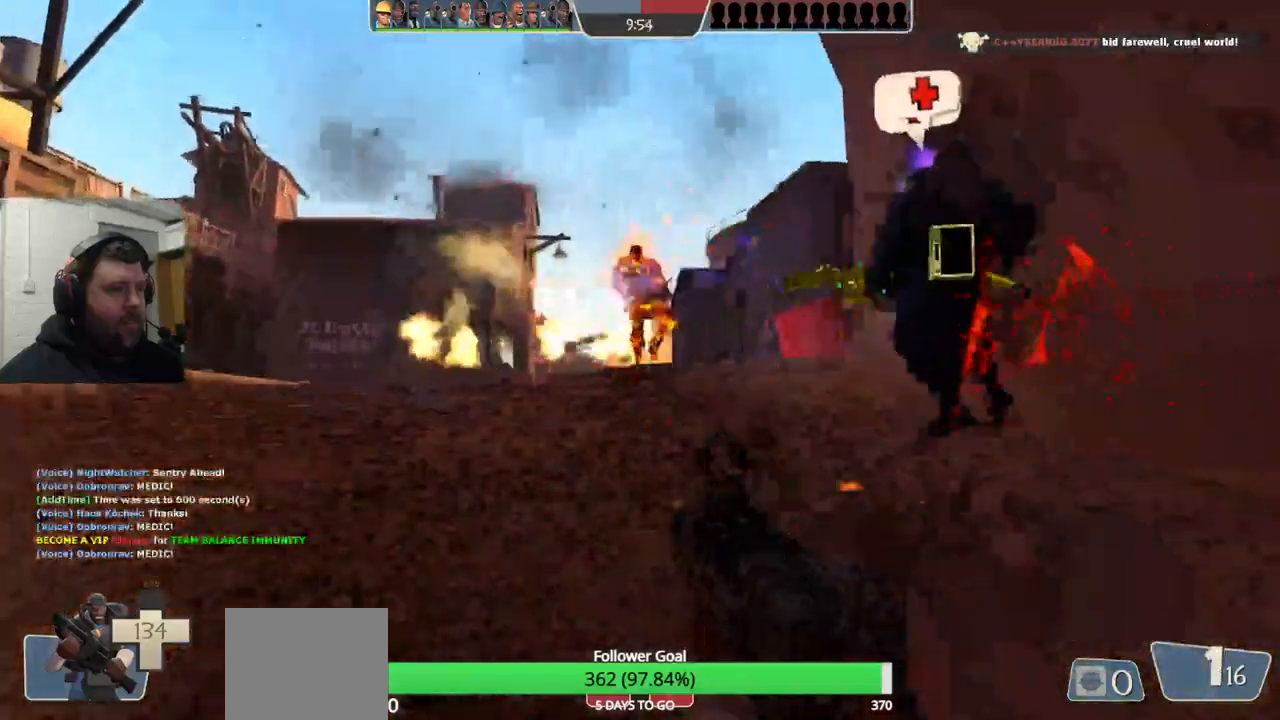
{"buttons": ["R2"], "left_stick": "left", "right_stick": "center", "events": [[33, "left_stick", "up"], [267, "left_stick", "down-left"], [500, "left_stick", "left"]]}
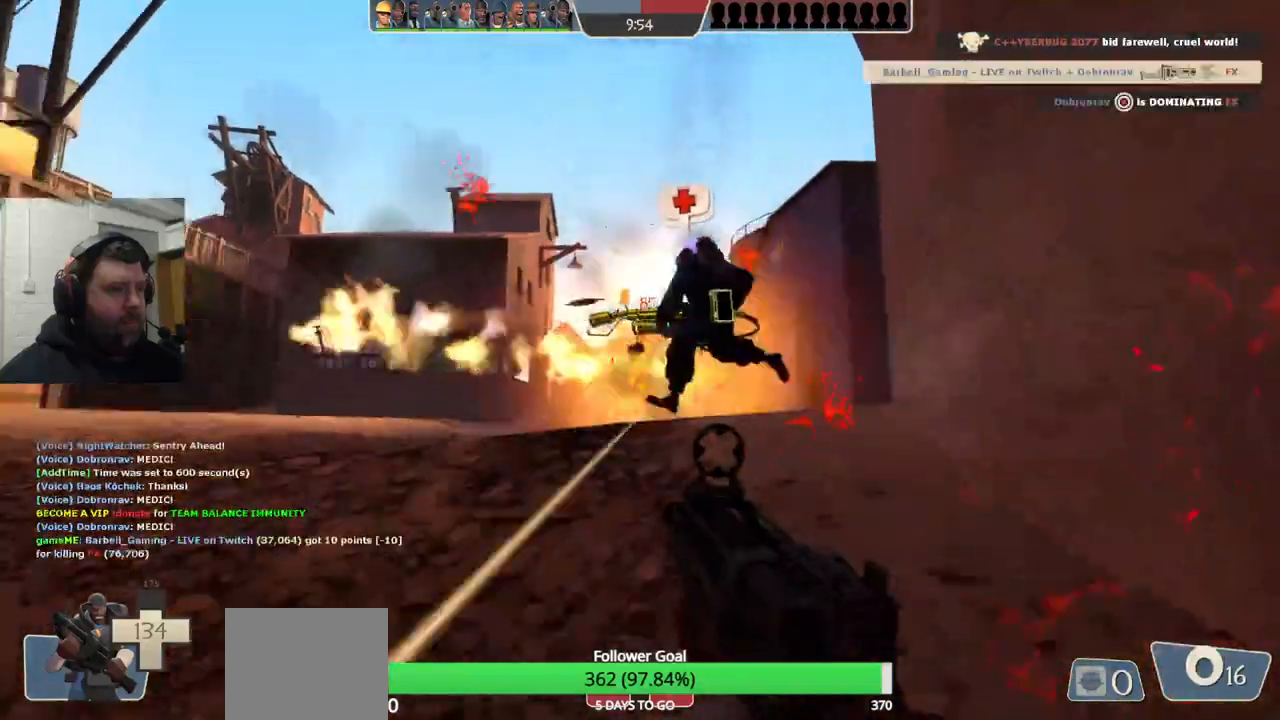
{"buttons": [], "left_stick": "down-left", "right_stick": "center", "events": [[383, "R2", "up"], [483, "left_stick", "down-left"]]}